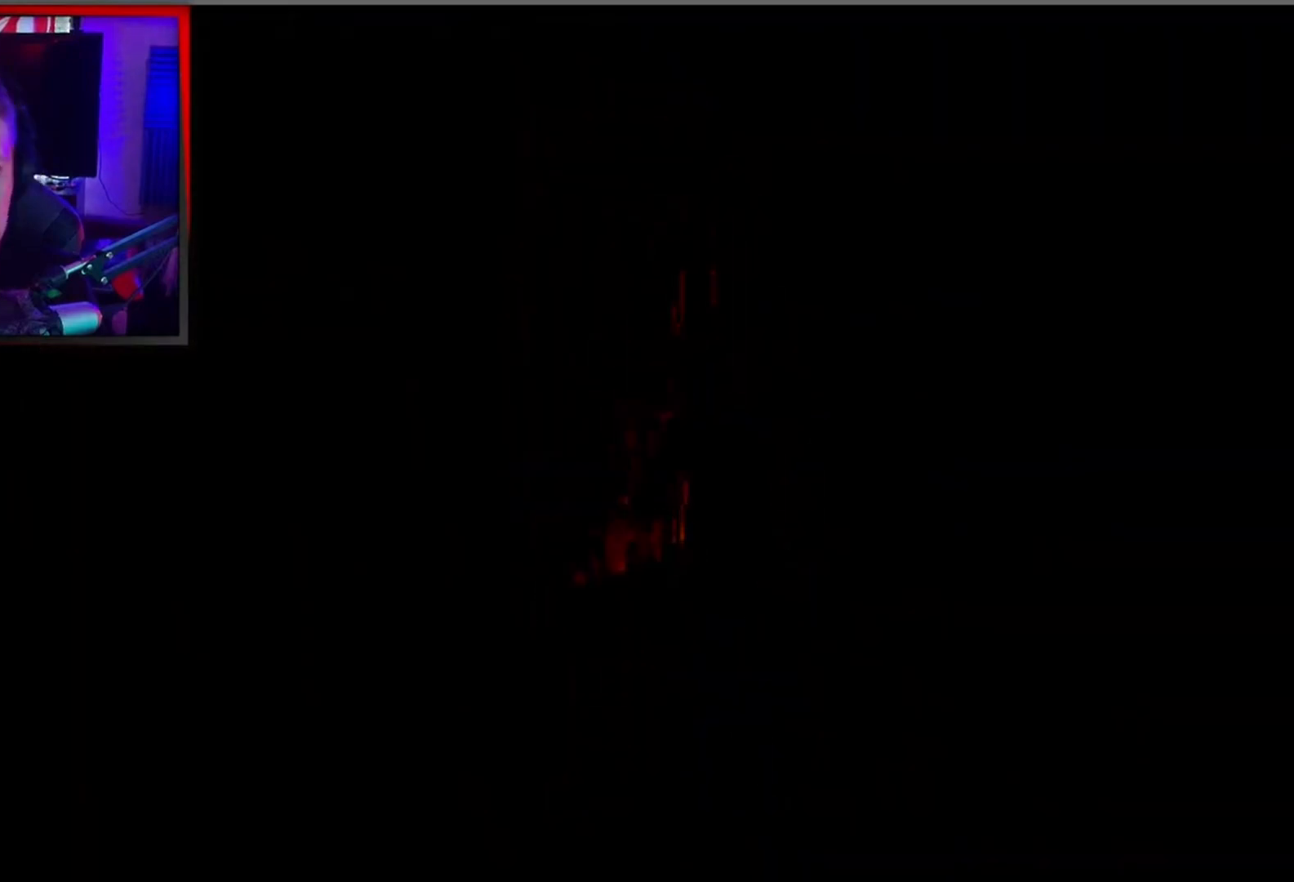
Gameplay with a controller (Xbox layout); each line is a JSON object with the inputs held at the frame after it. "events" lists button and stick changes between this image and that frame as [ms after this image, input, new state], when the widget could be followed in between. Not read: right_stick.
{"buttons": [], "left_stick": "center", "events": []}
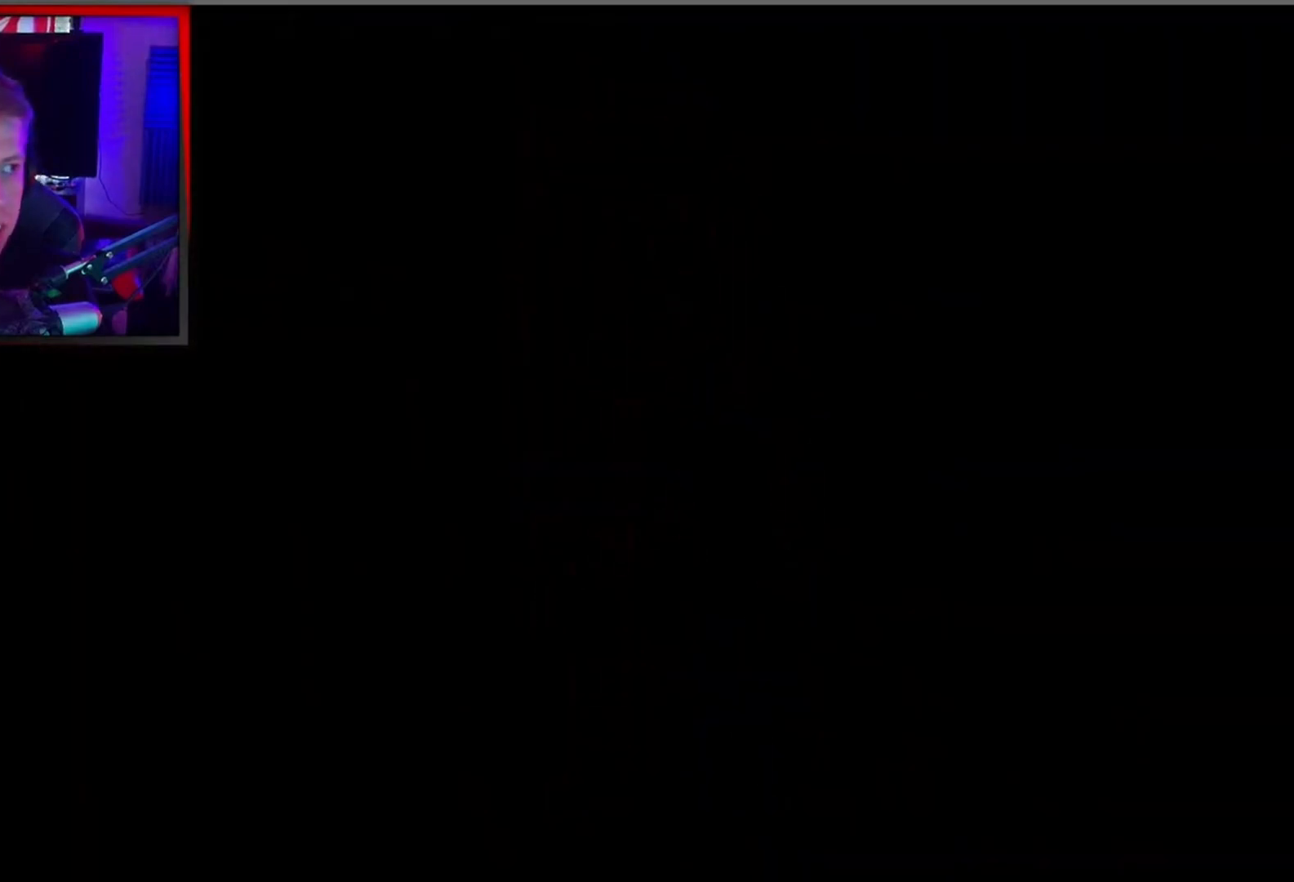
{"buttons": [], "left_stick": "center", "events": [[133, "A", "down"], [300, "A", "up"]]}
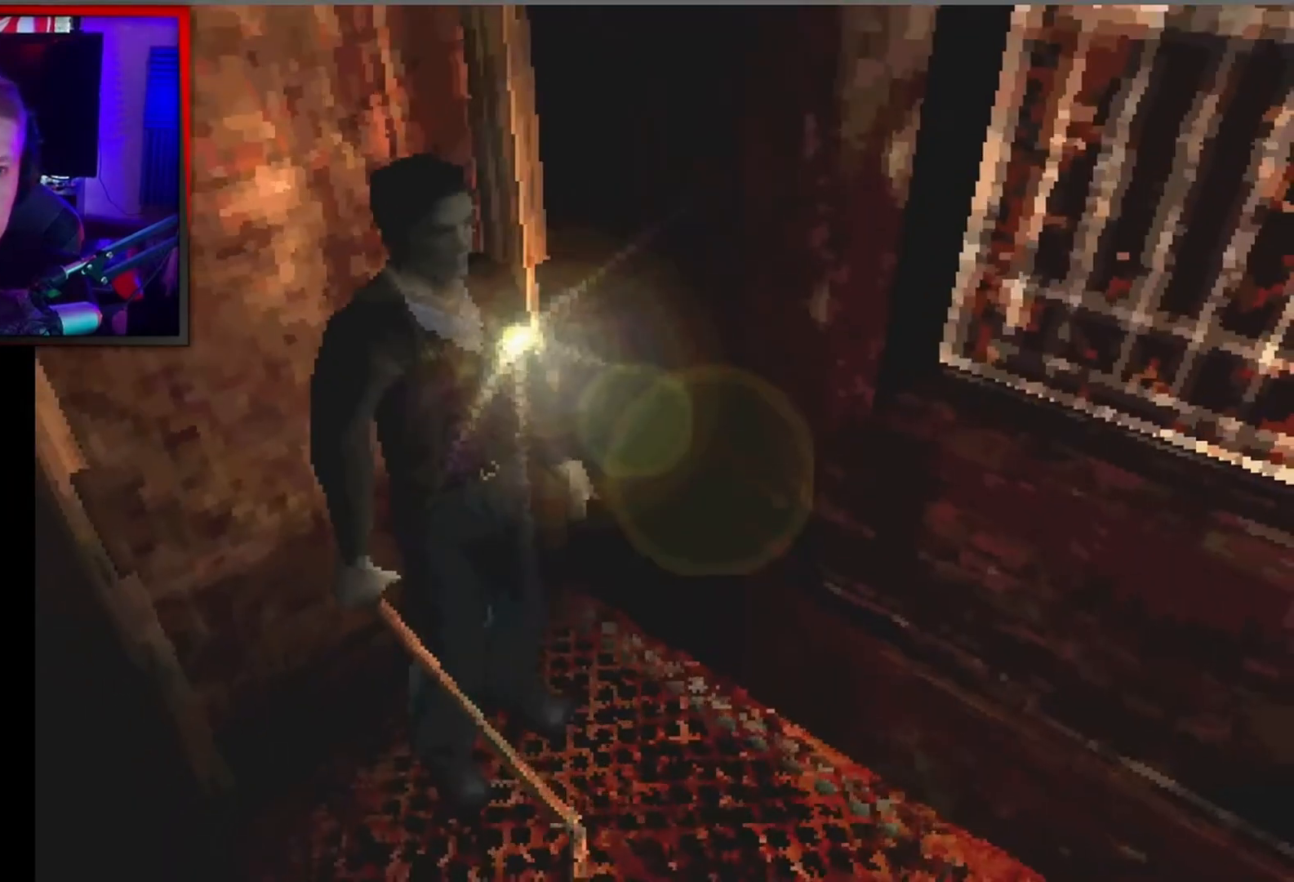
{"buttons": [], "left_stick": "center", "events": [[200, "Y", "down"], [367, "Y", "up"]]}
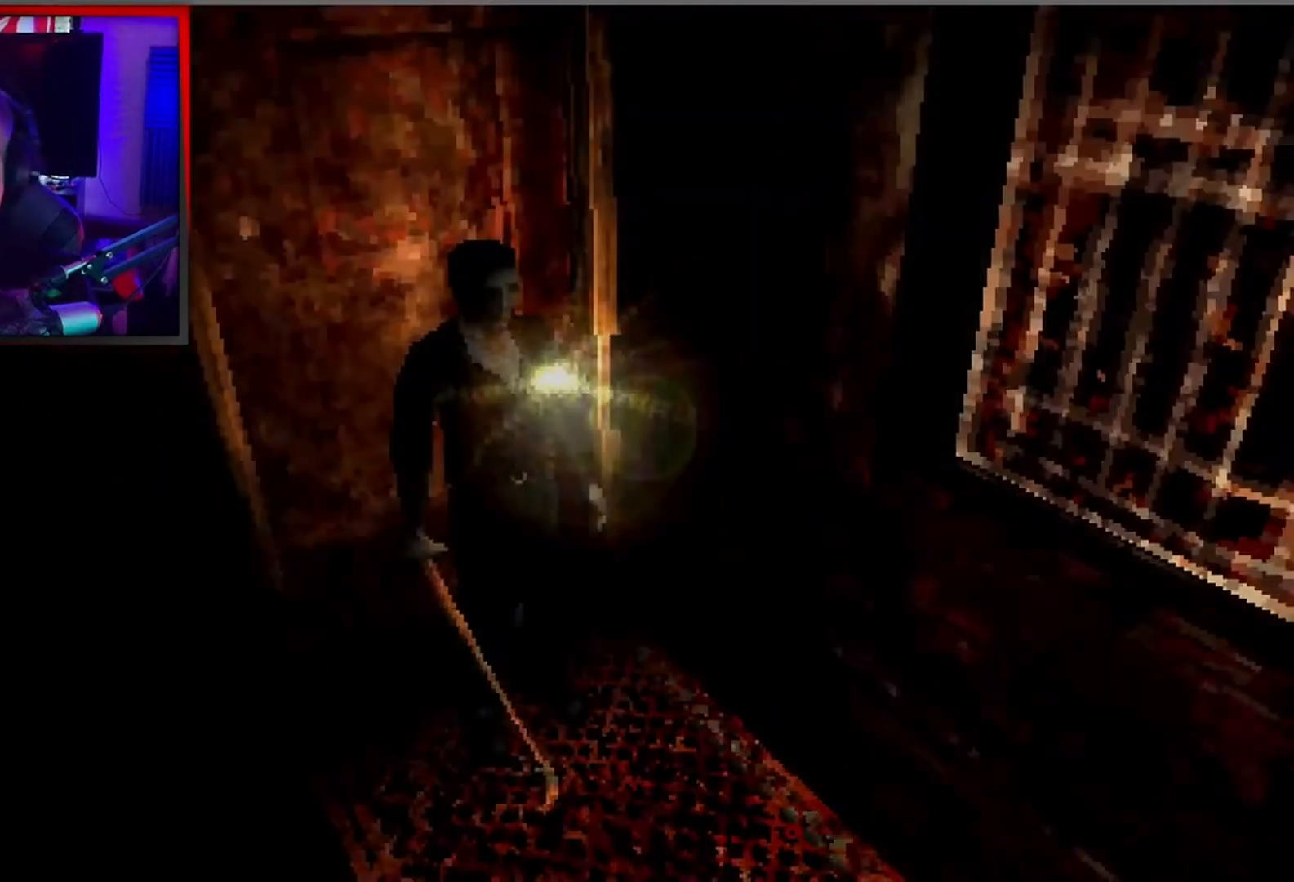
{"buttons": [], "left_stick": "center", "events": []}
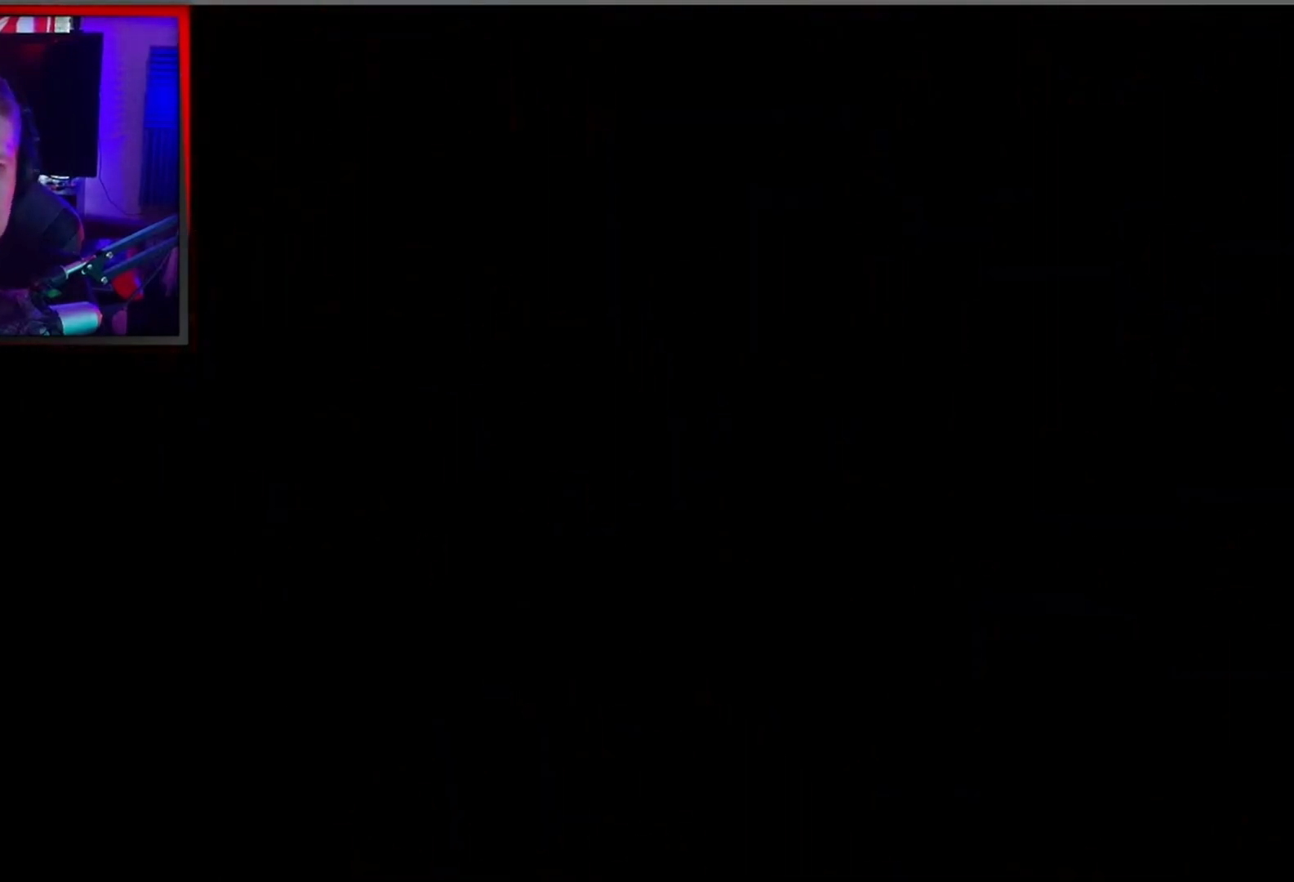
{"buttons": [], "left_stick": "center", "events": []}
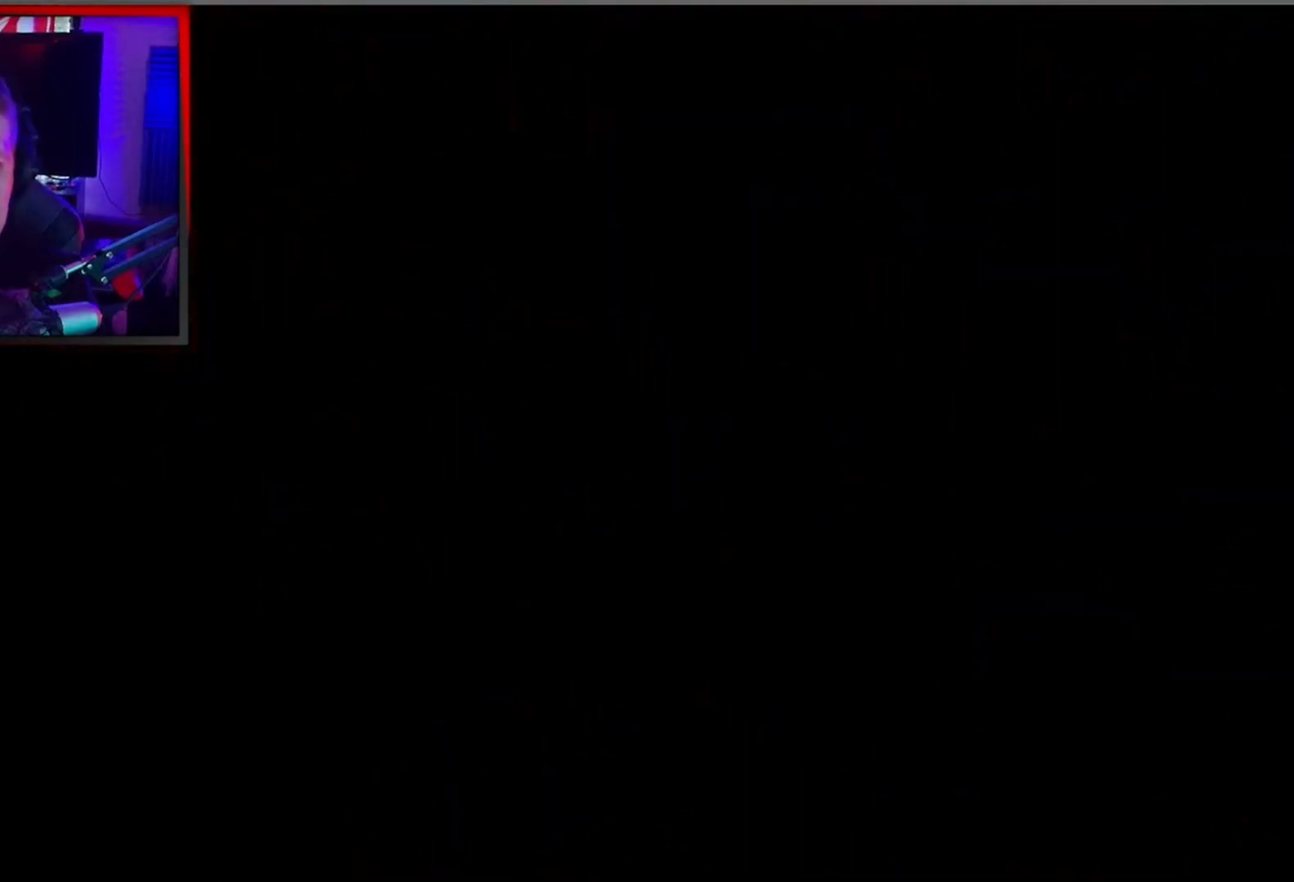
{"buttons": [], "left_stick": "center", "events": []}
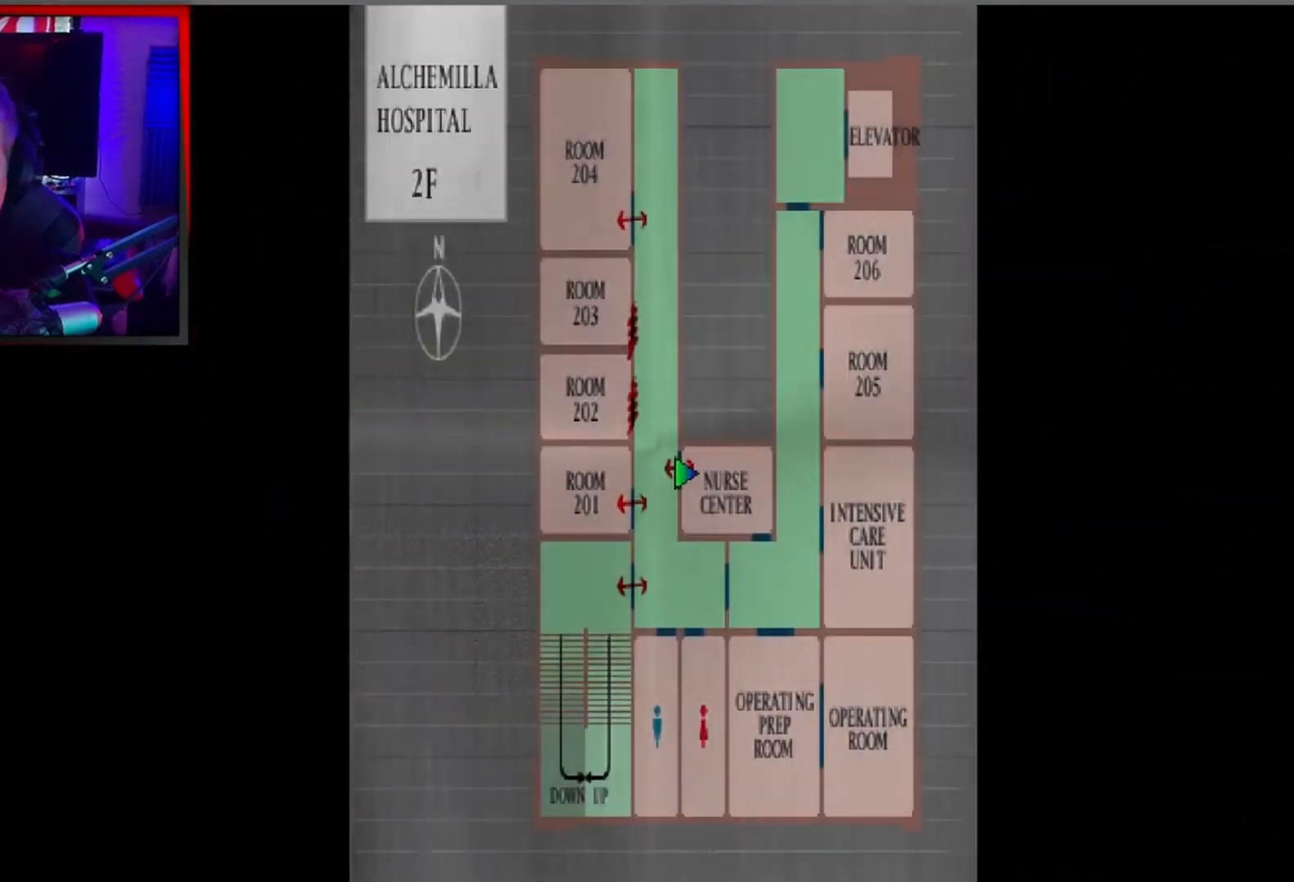
{"buttons": [], "left_stick": "center", "events": []}
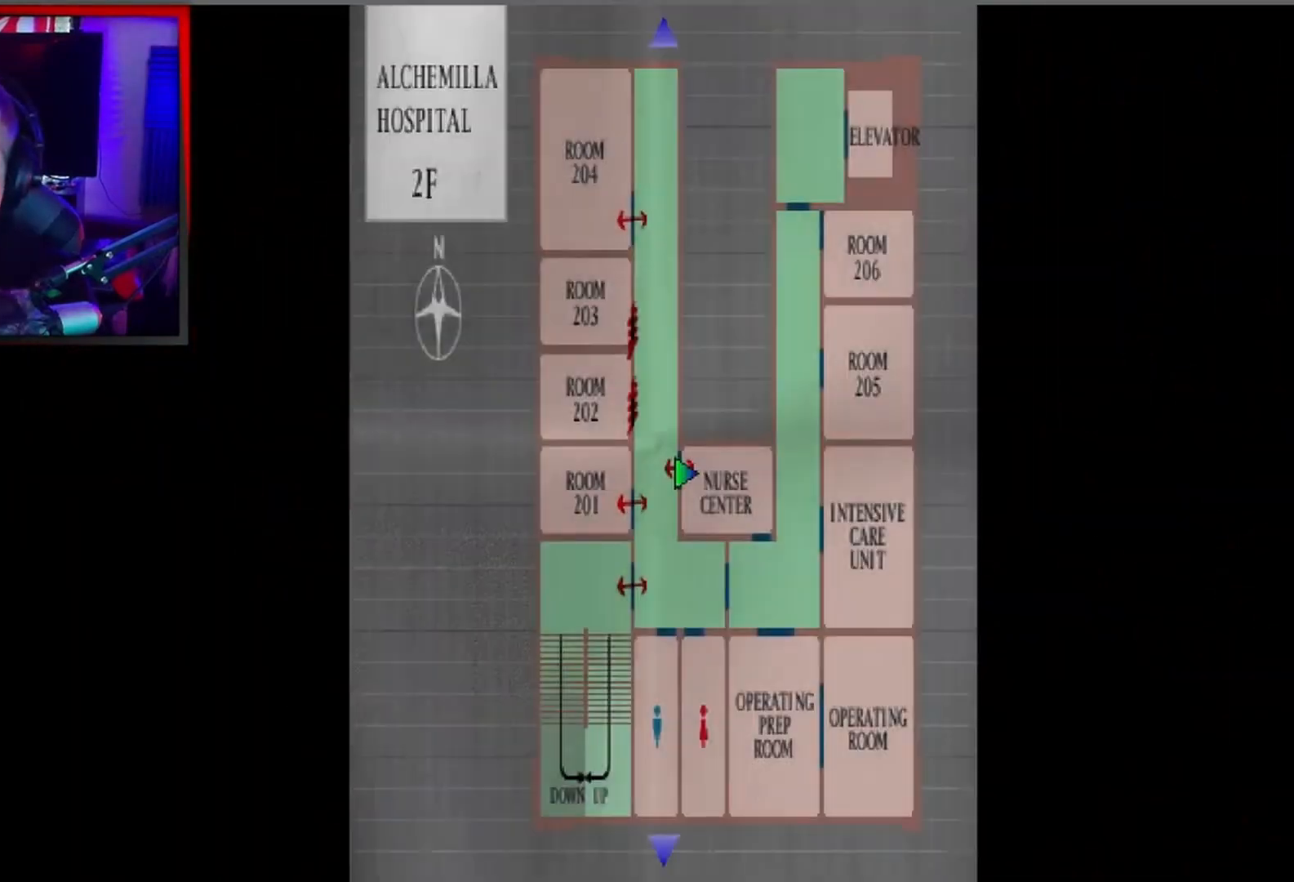
{"buttons": ["L2"], "left_stick": "center", "events": [[133, "B", "down"], [267, "B", "up"], [433, "L2", "down"]]}
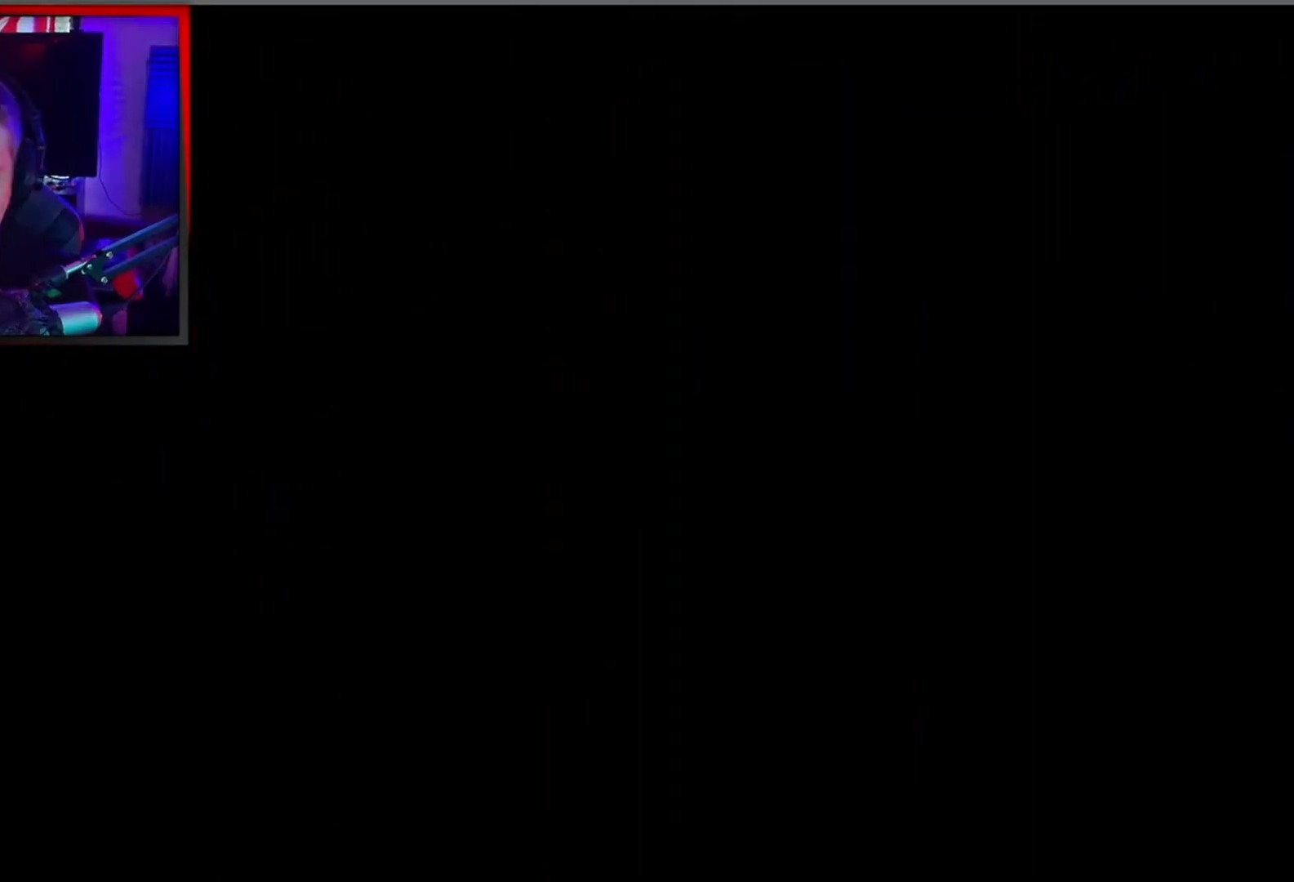
{"buttons": ["L2"], "left_stick": "center", "events": []}
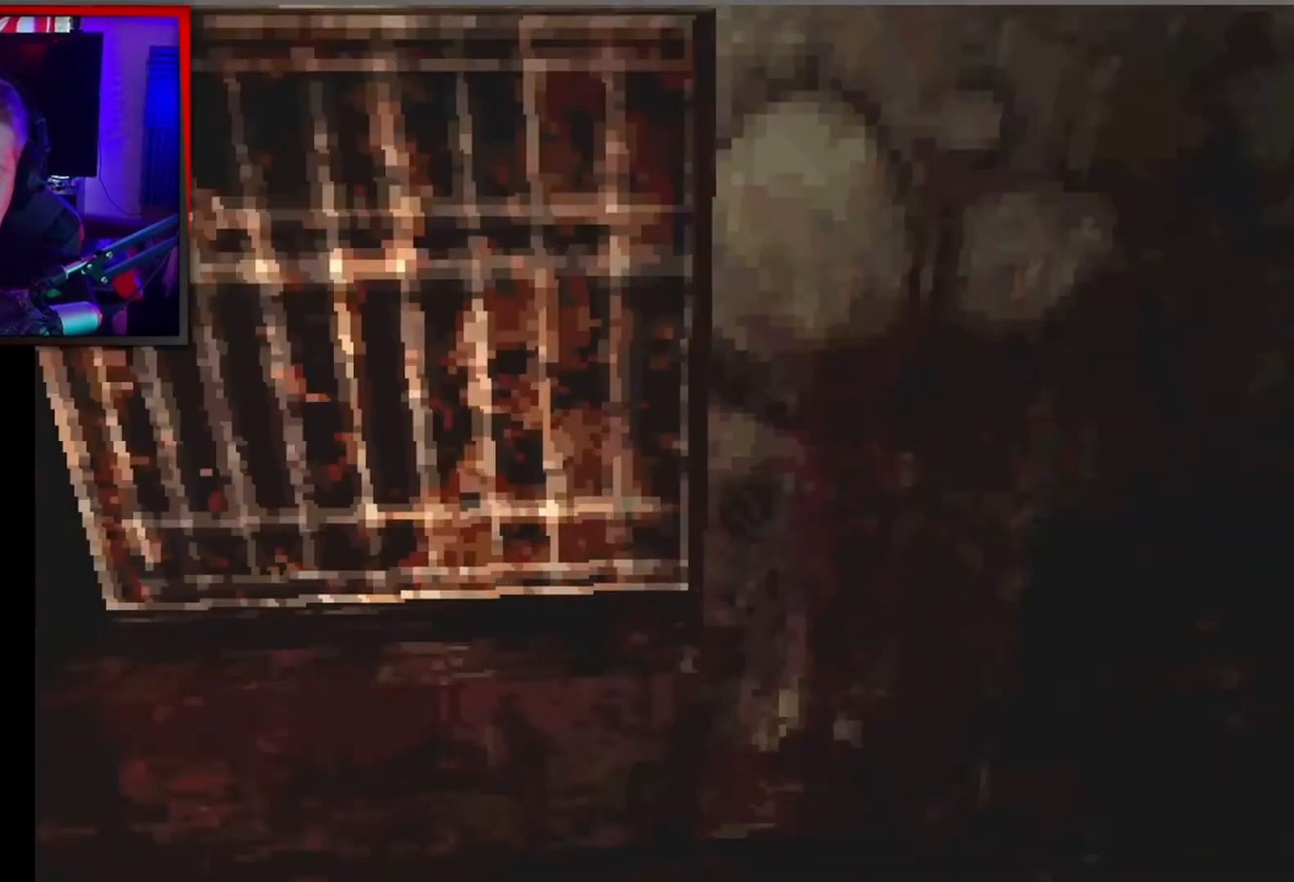
{"buttons": ["L2"], "left_stick": "center", "events": []}
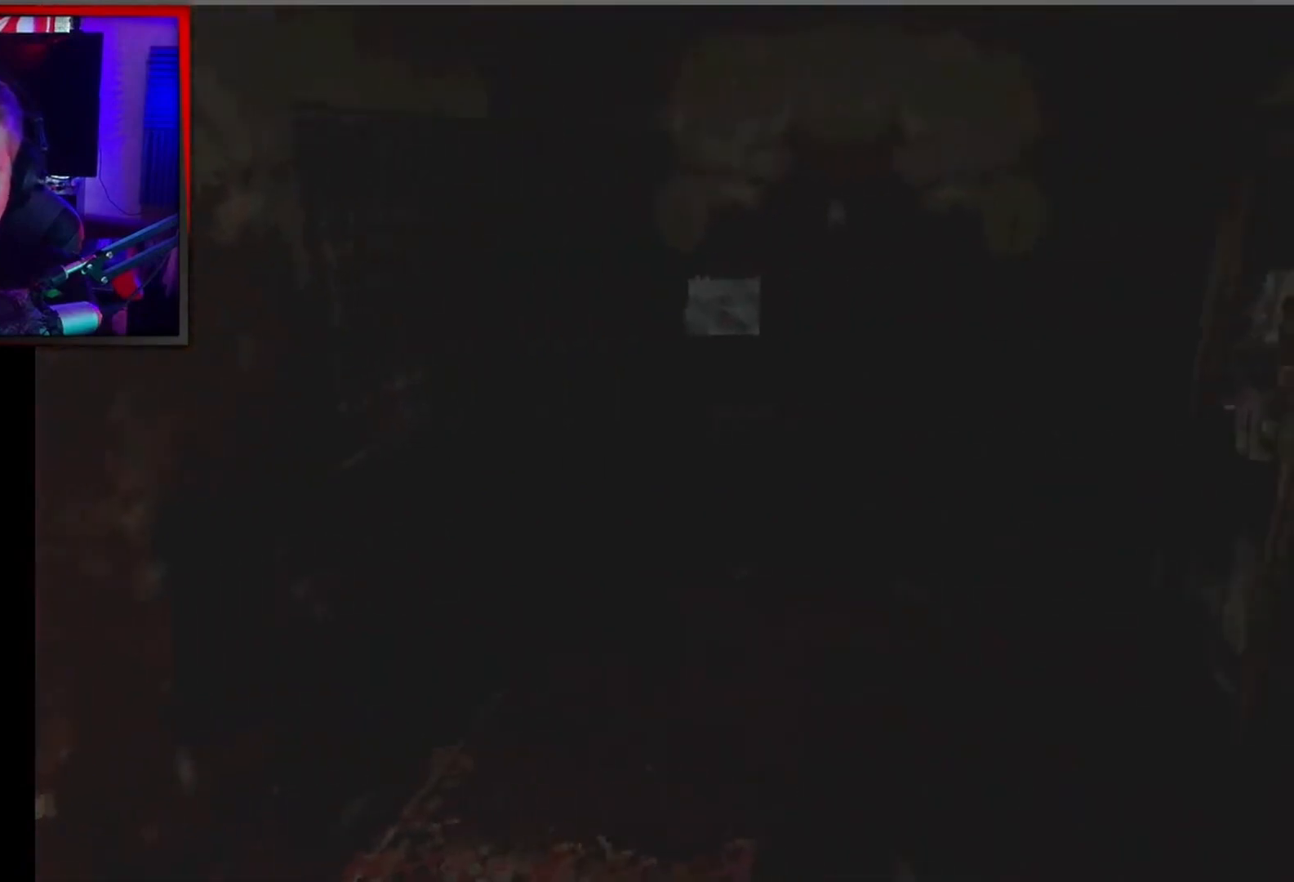
{"buttons": ["X", "L2", "DPAD_UP"], "left_stick": "center", "events": [[167, "DPAD_UP", "down"], [233, "X", "down"]]}
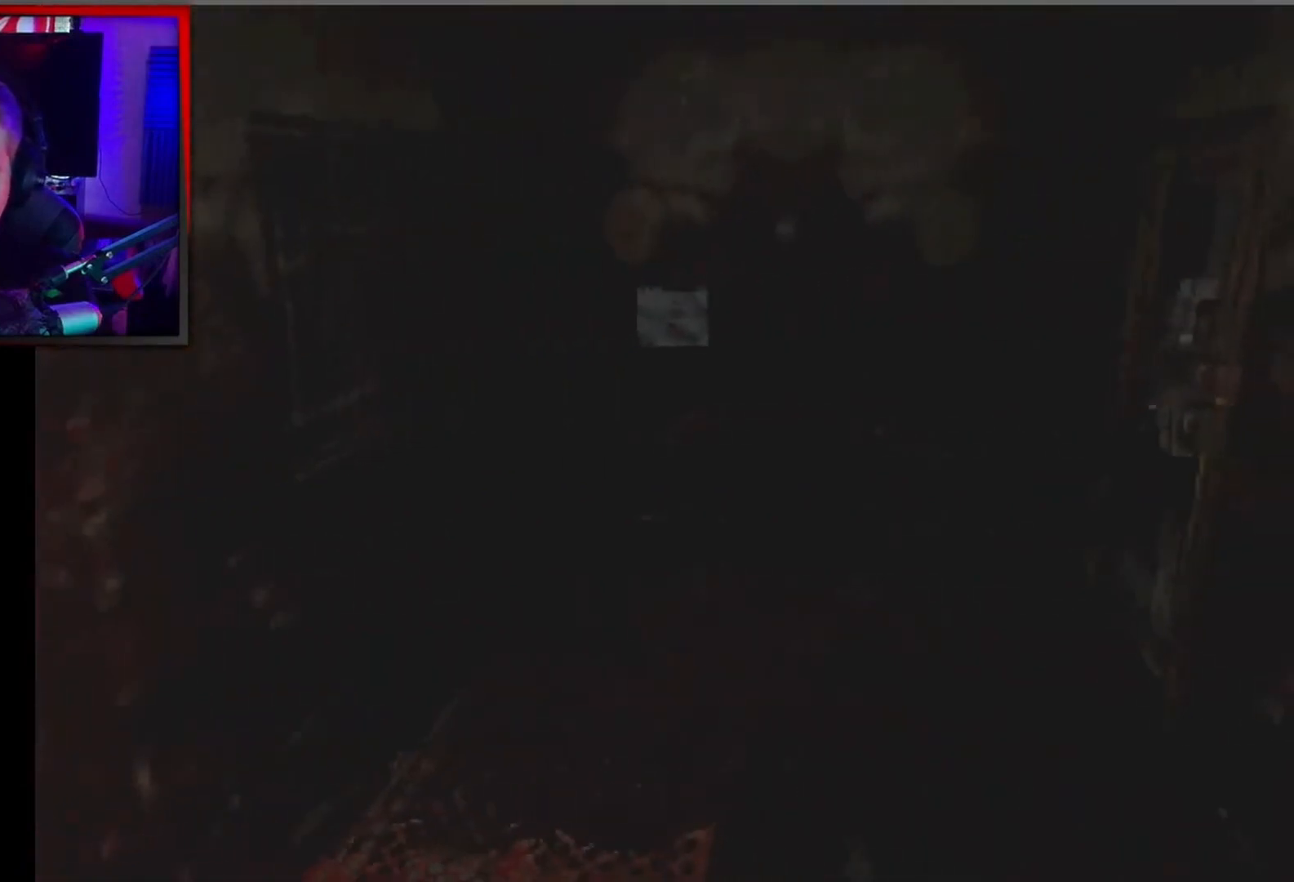
{"buttons": ["X", "L2", "DPAD_UP"], "left_stick": "center", "events": []}
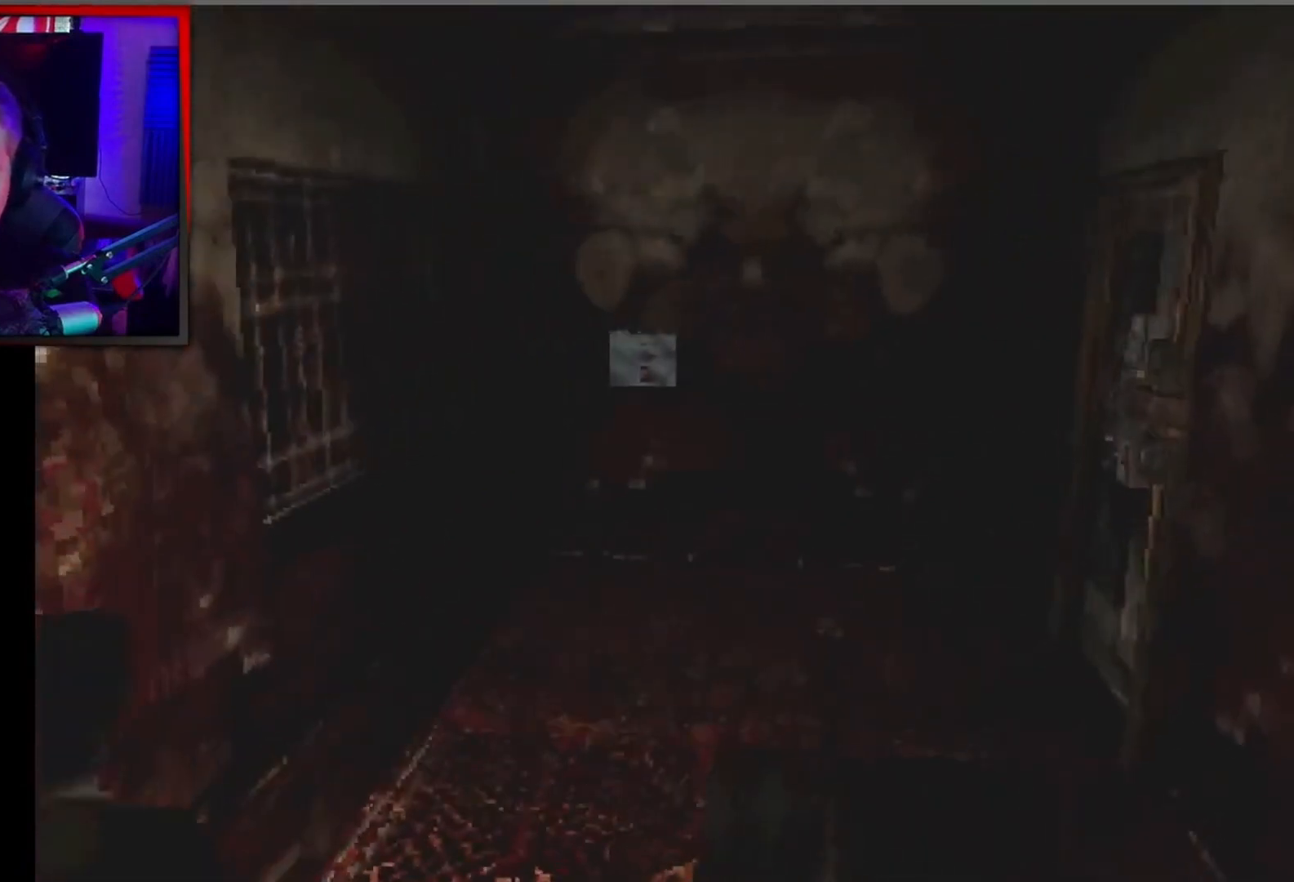
{"buttons": ["X", "L2", "DPAD_UP"], "left_stick": "center", "events": [[233, "DPAD_RIGHT", "down"], [333, "DPAD_RIGHT", "up"]]}
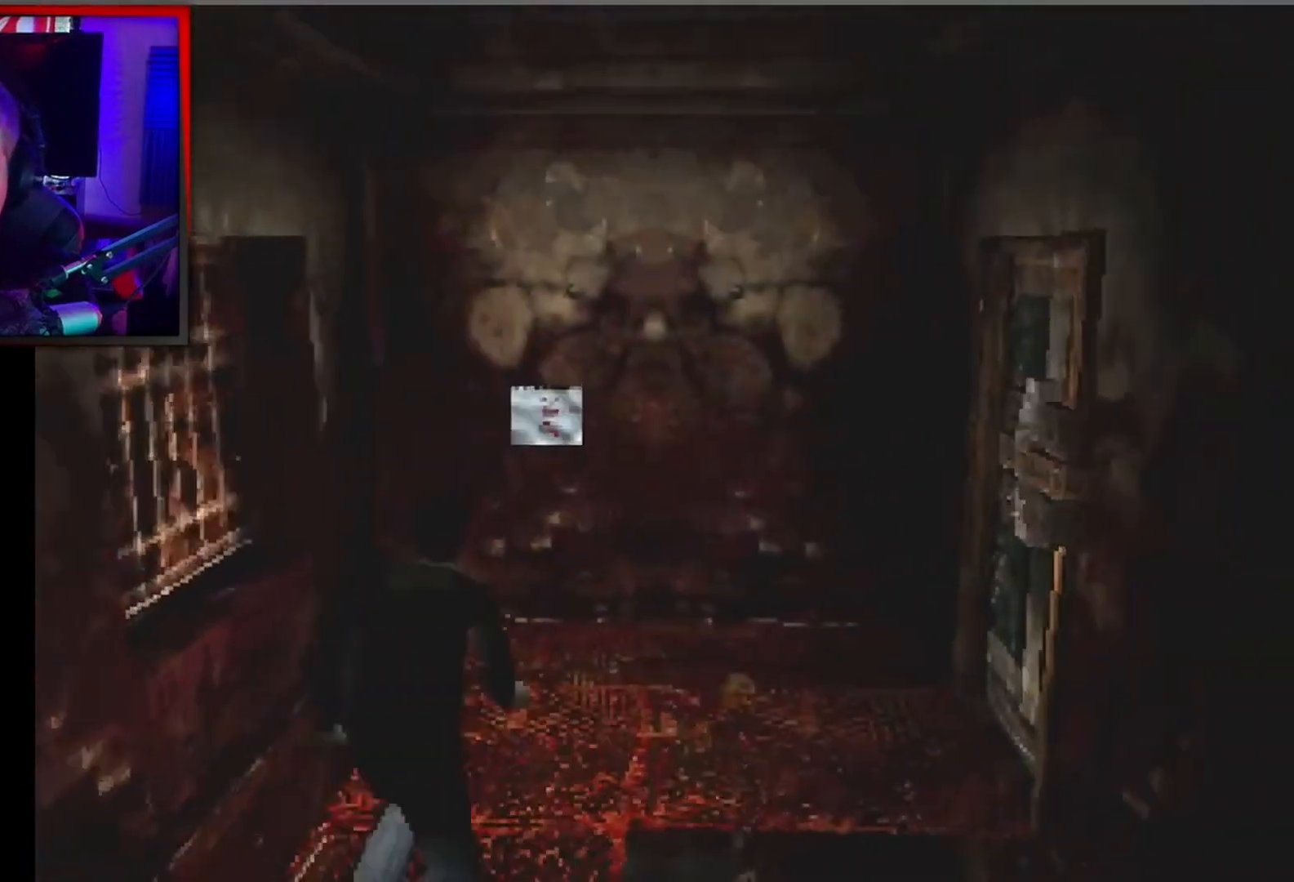
{"buttons": ["L2", "DPAD_UP"], "left_stick": "center", "events": [[500, "X", "up"]]}
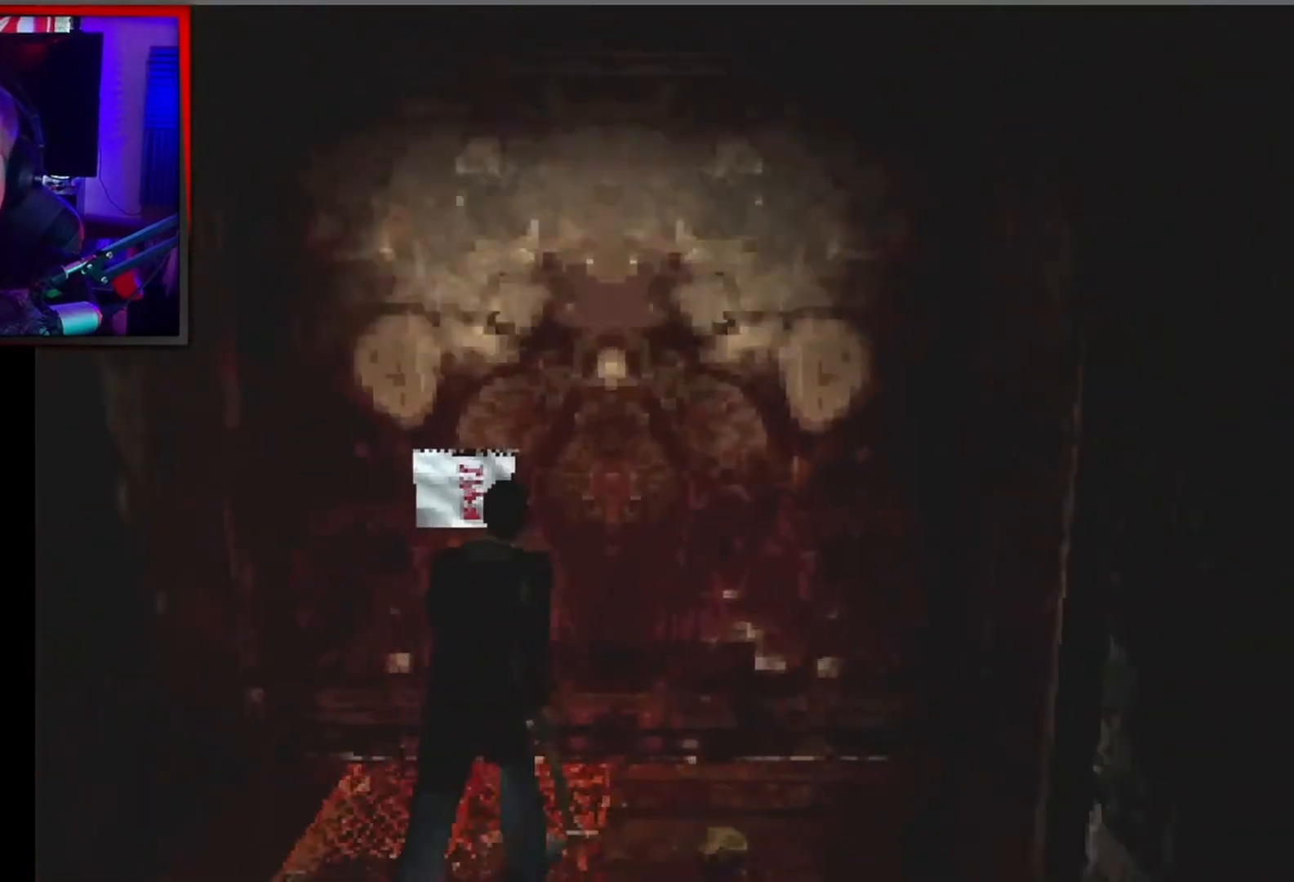
{"buttons": [], "left_stick": "center", "events": [[133, "A", "down"], [267, "DPAD_UP", "up"], [300, "A", "up"], [367, "L2", "up"]]}
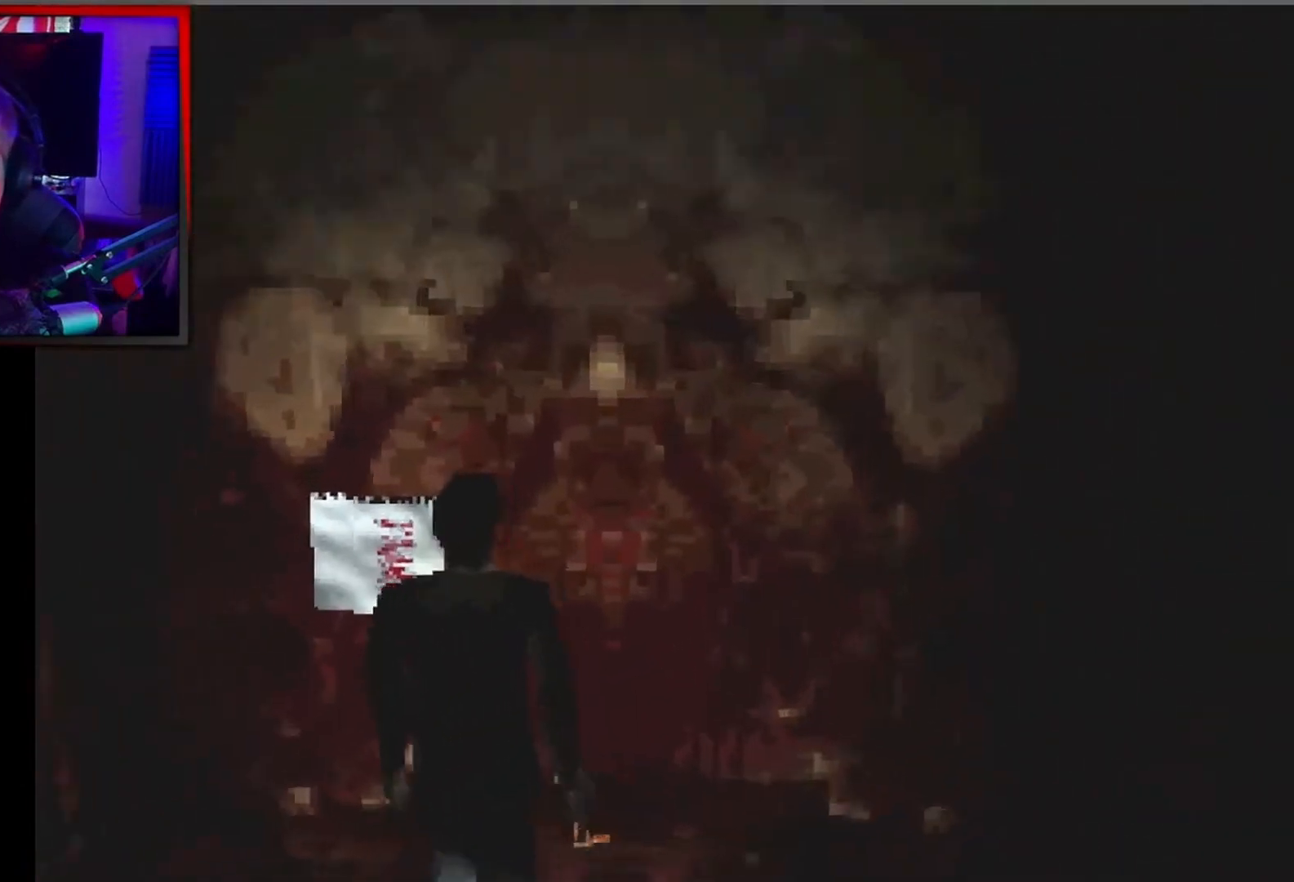
{"buttons": [], "left_stick": "center", "events": [[133, "A", "down"], [267, "A", "up"]]}
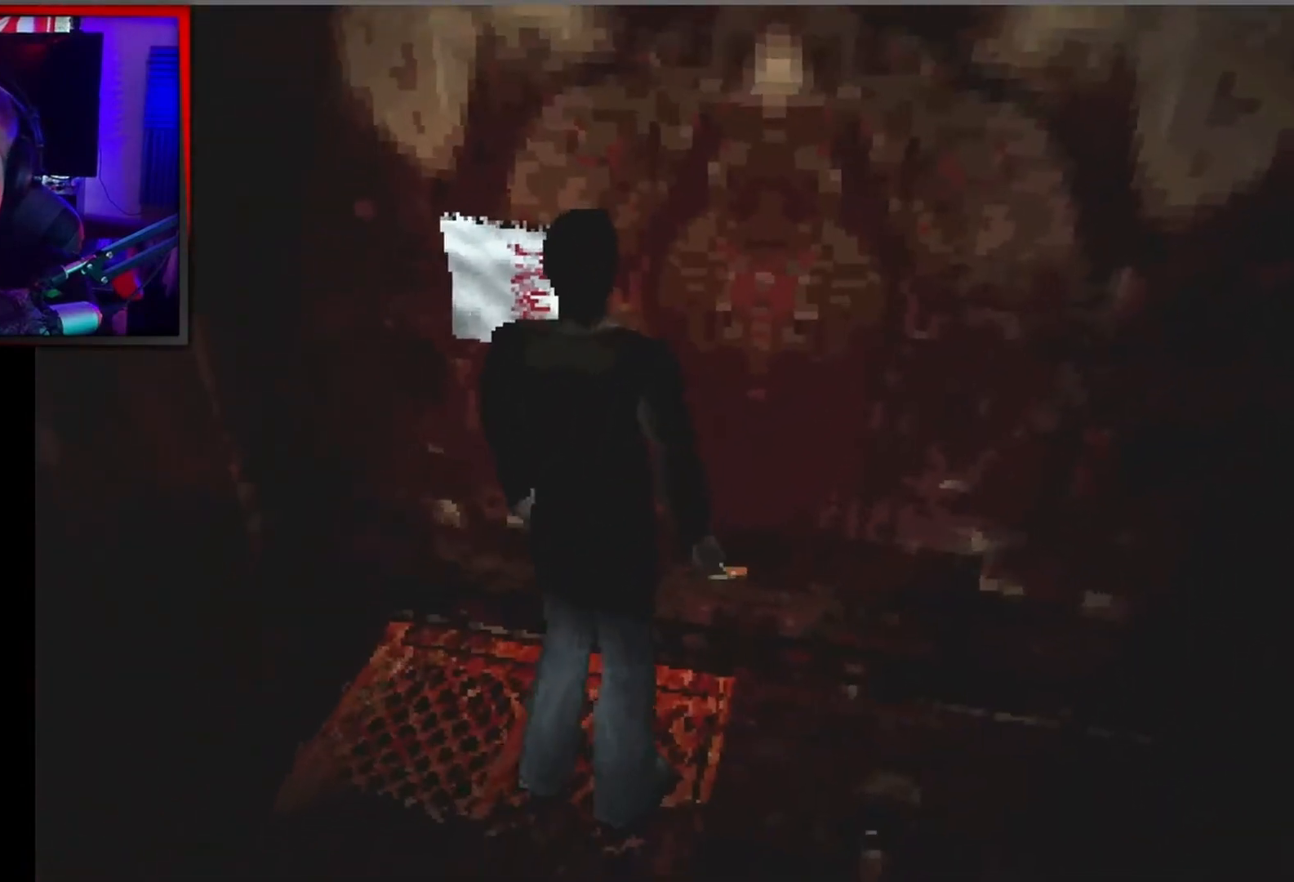
{"buttons": ["DPAD_UP"], "left_stick": "center", "events": [[300, "DPAD_UP", "down"], [367, "DPAD_LEFT", "down"], [500, "DPAD_LEFT", "up"]]}
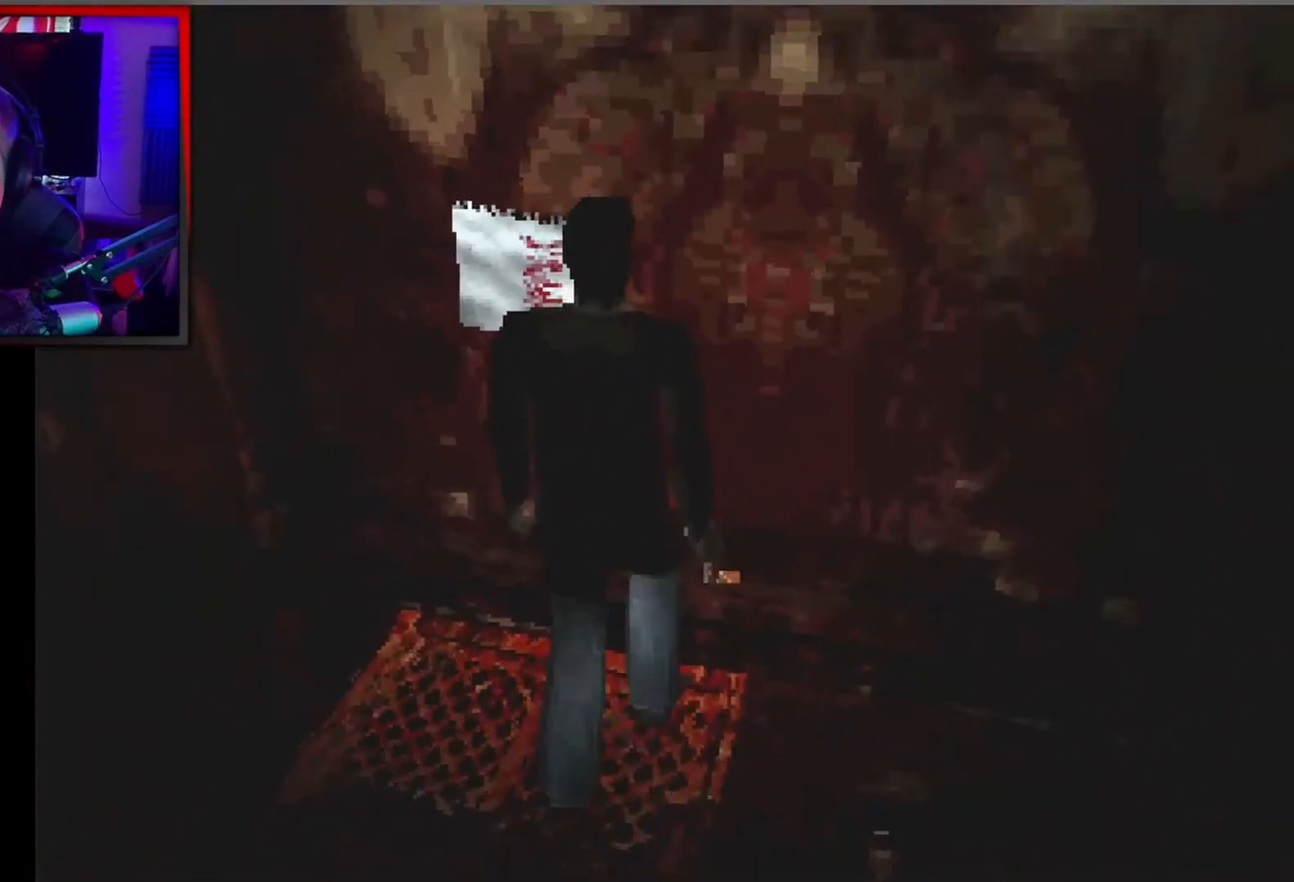
{"buttons": [], "left_stick": "center", "events": [[267, "A", "down"], [333, "DPAD_UP", "up"], [433, "A", "up"]]}